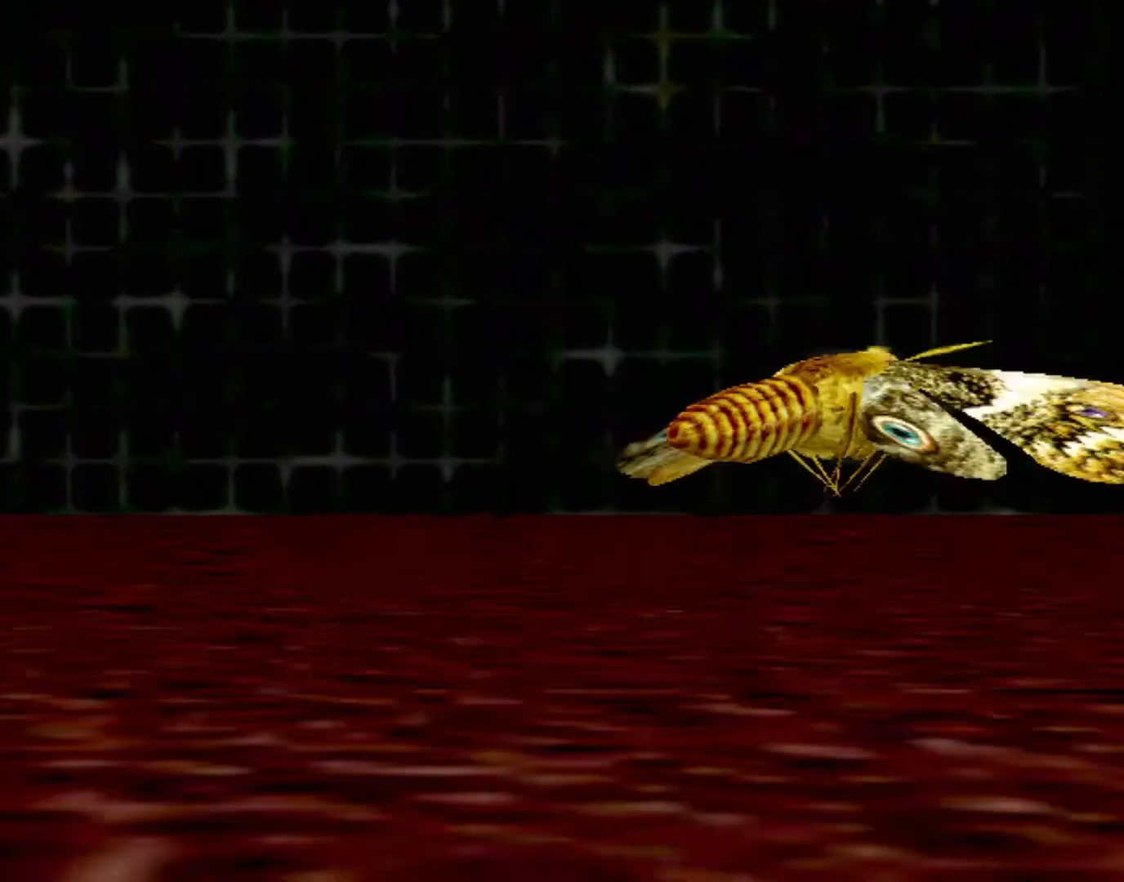
Gameplay with a controller (Xbox layout); each line is a JSON object with the inputs held at the frame after it. "events" lists button and stick changes between this image and that frame as [ms after this image, input, new state], when the widget could be followed in between. Not read: L2 L3 R2 R3 right_stick.
{"buttons": ["Y"], "left_stick": "down-left", "events": [[367, "Y", "down"], [450, "left_stick", "down-left"]]}
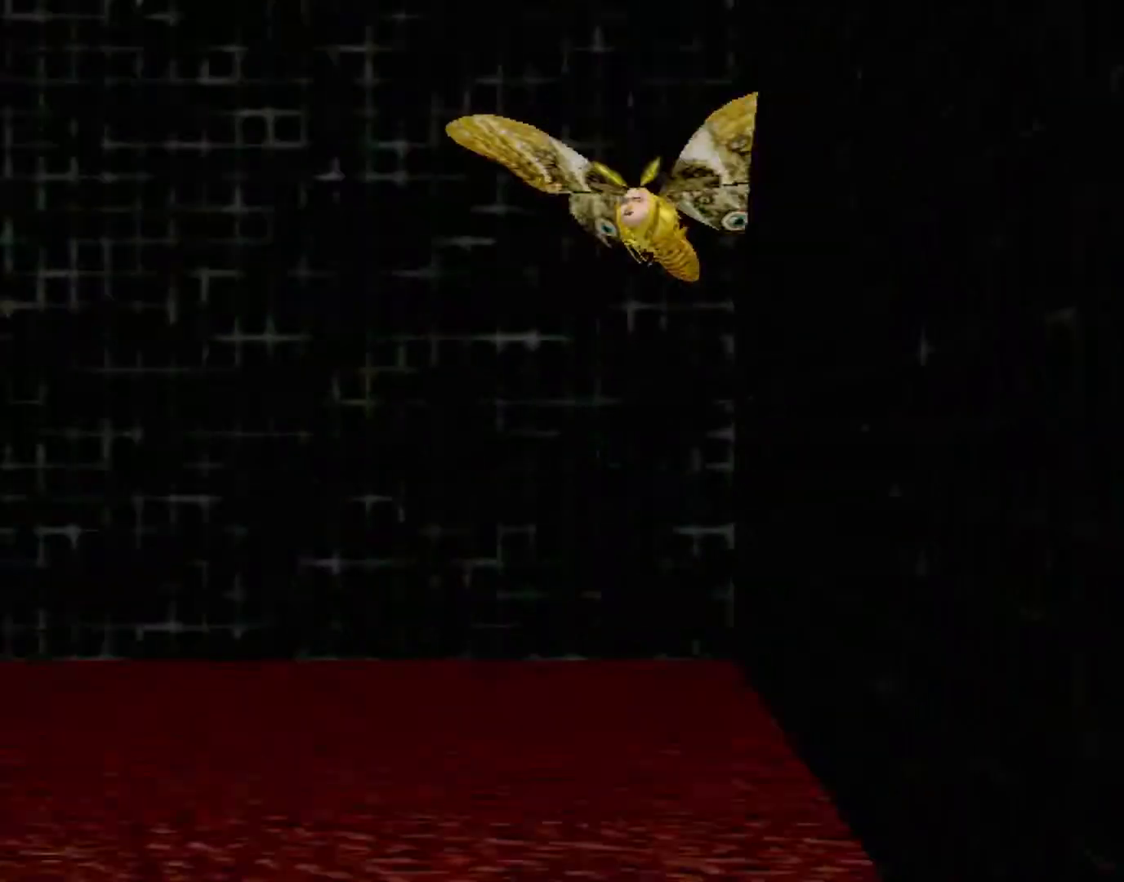
{"buttons": [], "left_stick": "down-left", "events": [[50, "Y", "up"]]}
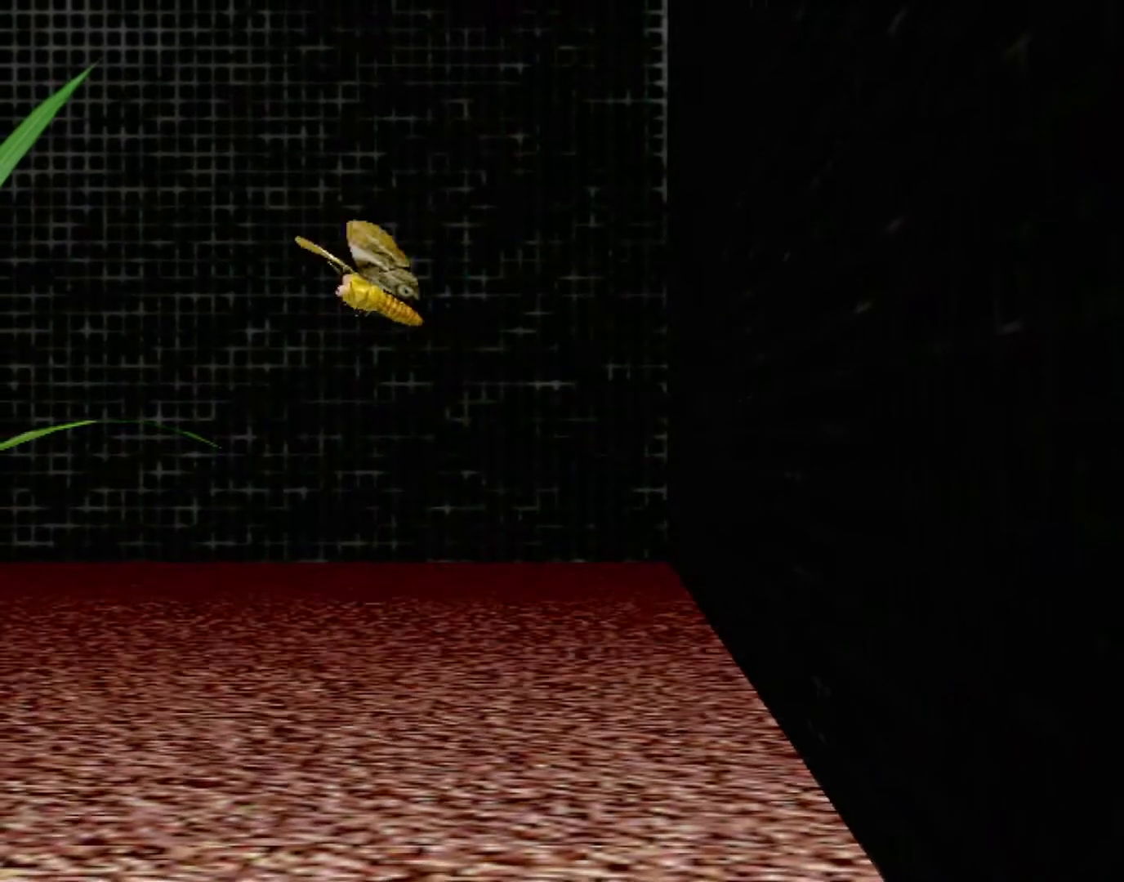
{"buttons": ["B"], "left_stick": "down", "events": [[50, "B", "down"], [133, "left_stick", "down"]]}
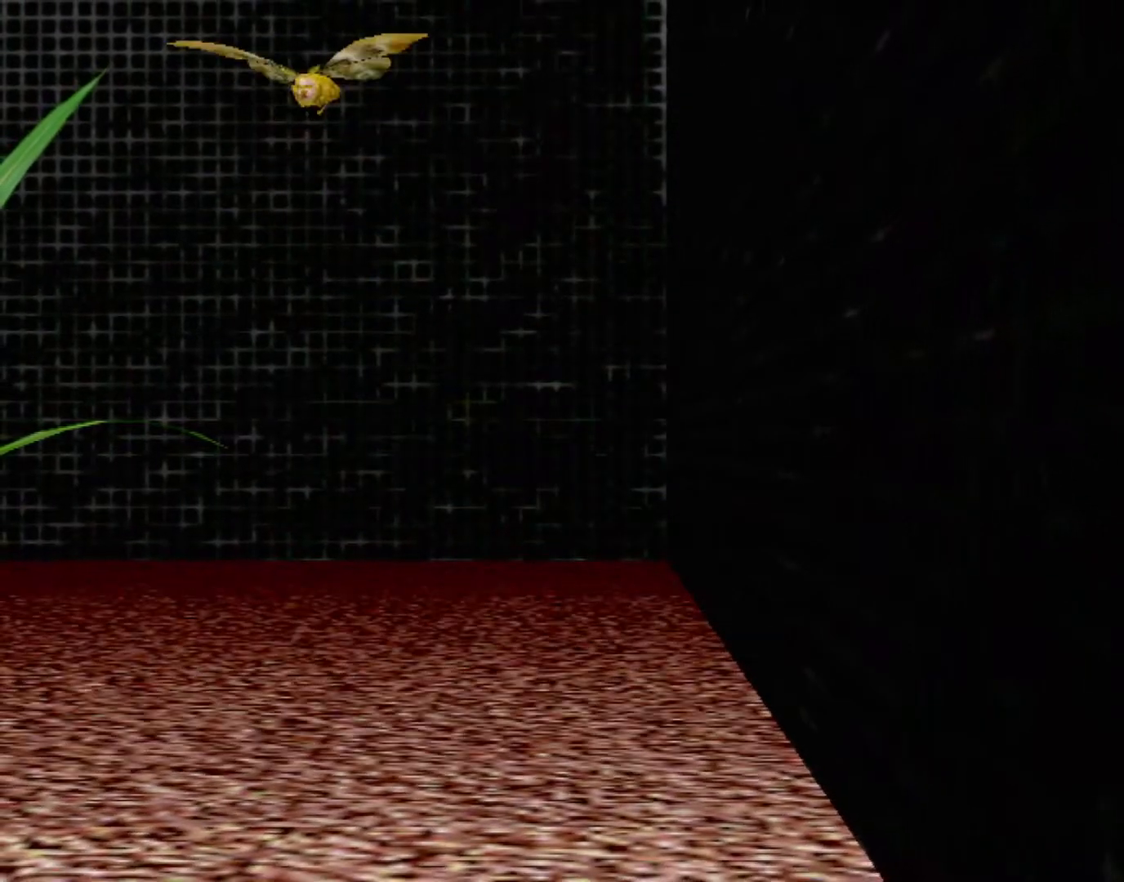
{"buttons": ["B"], "left_stick": "down-left", "events": [[317, "B", "up"], [417, "B", "down"], [433, "left_stick", "down-left"]]}
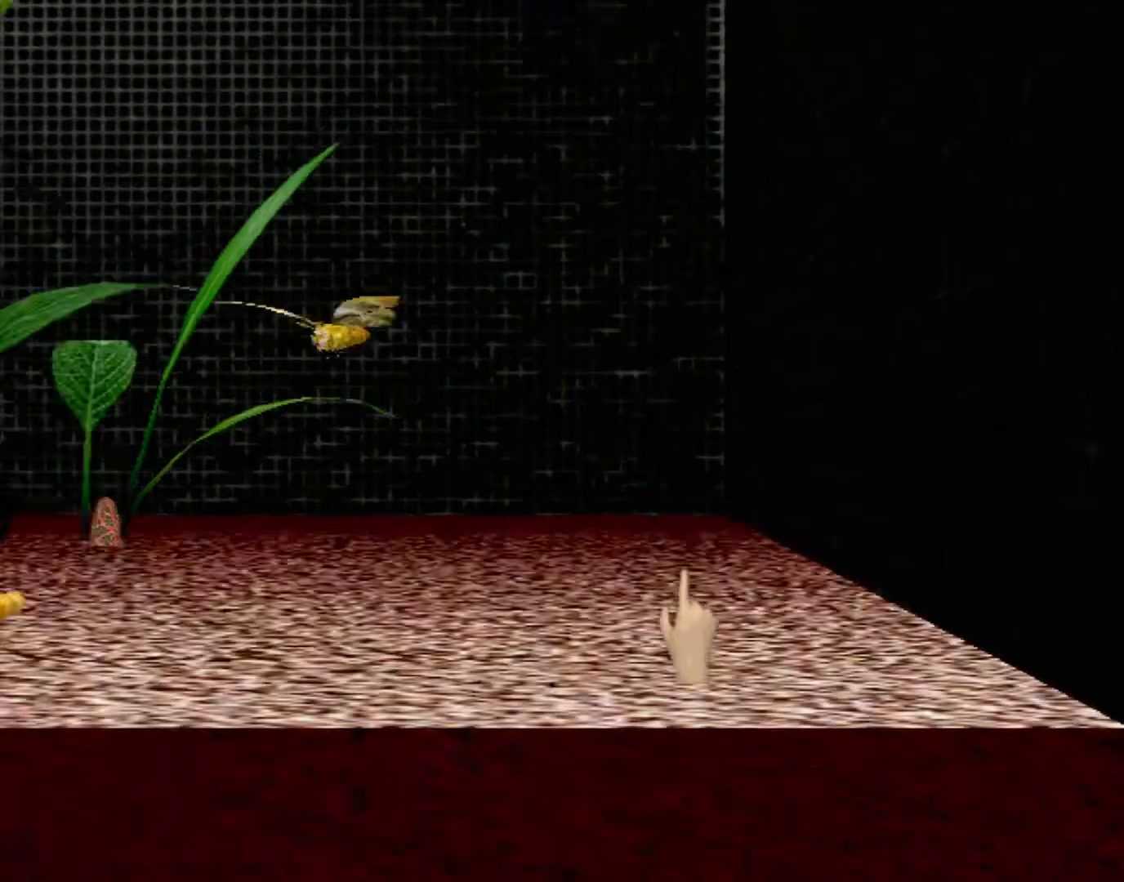
{"buttons": [], "left_stick": "down-left", "events": [[50, "B", "up"], [150, "B", "down"], [433, "B", "up"]]}
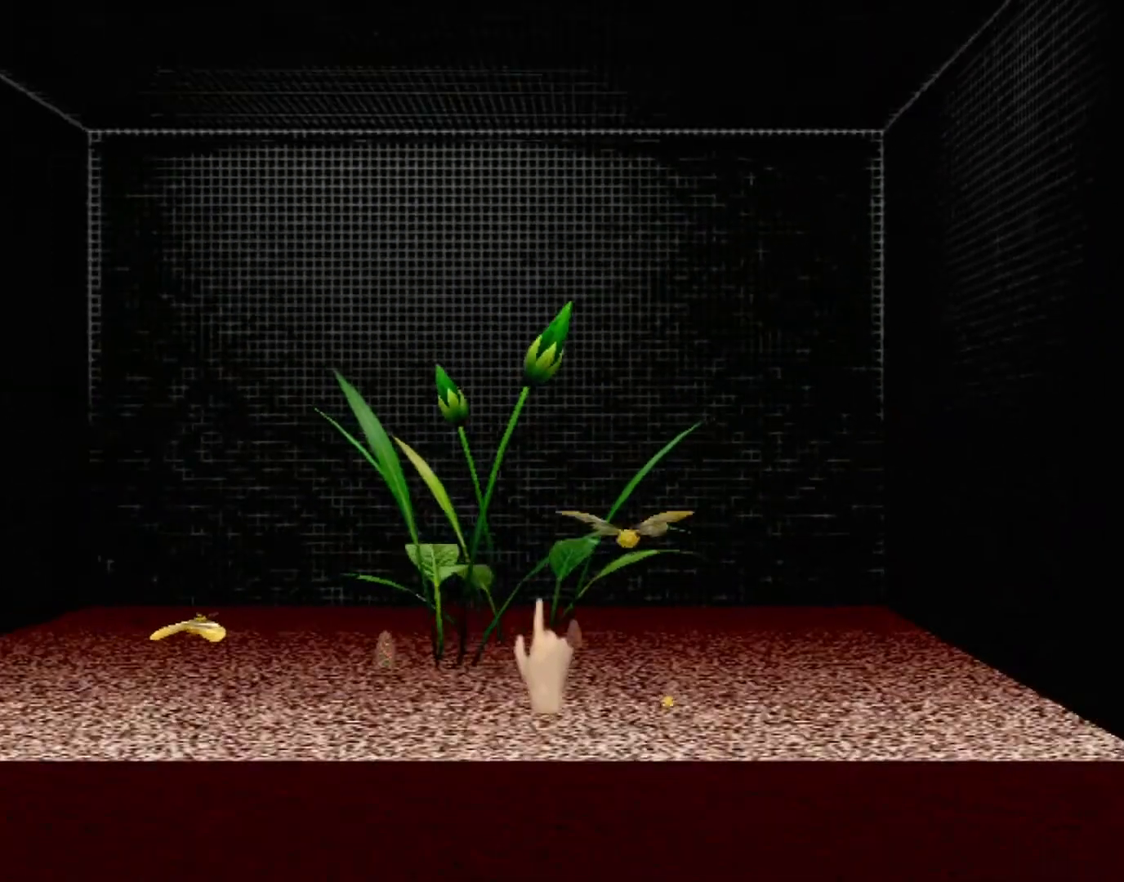
{"buttons": [], "left_stick": "center", "events": [[467, "left_stick", "center"]]}
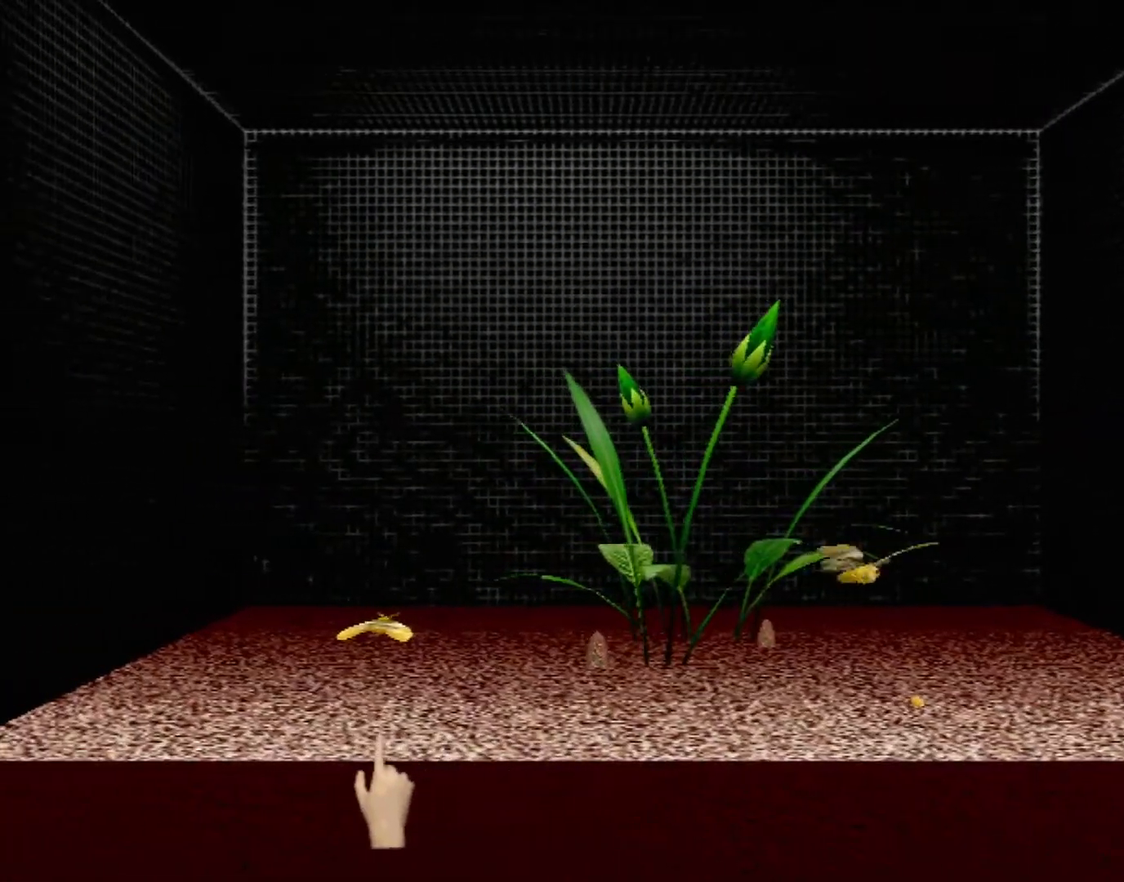
{"buttons": [], "left_stick": "up-left", "events": [[450, "left_stick", "up-left"]]}
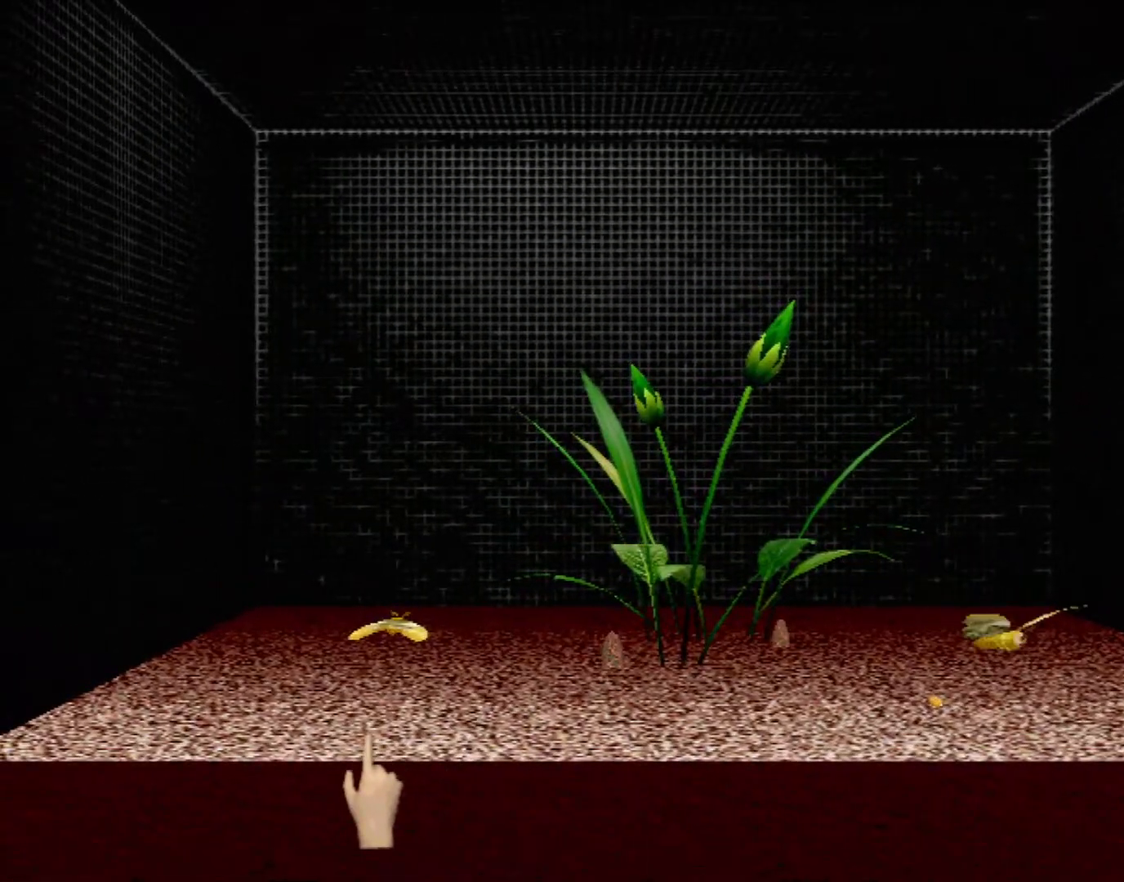
{"buttons": [], "left_stick": "center", "events": [[83, "left_stick", "up"], [283, "left_stick", "center"], [317, "Y", "down"], [450, "Y", "up"]]}
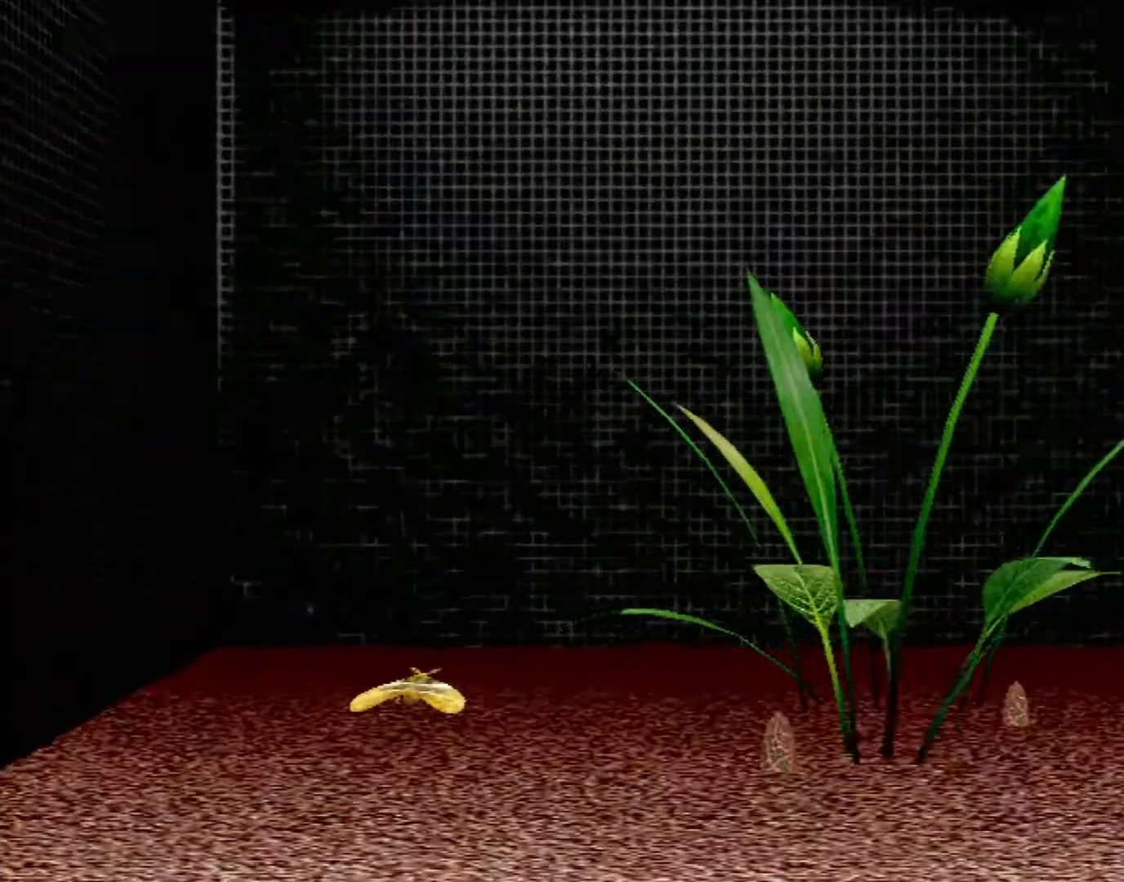
{"buttons": [], "left_stick": "center", "events": []}
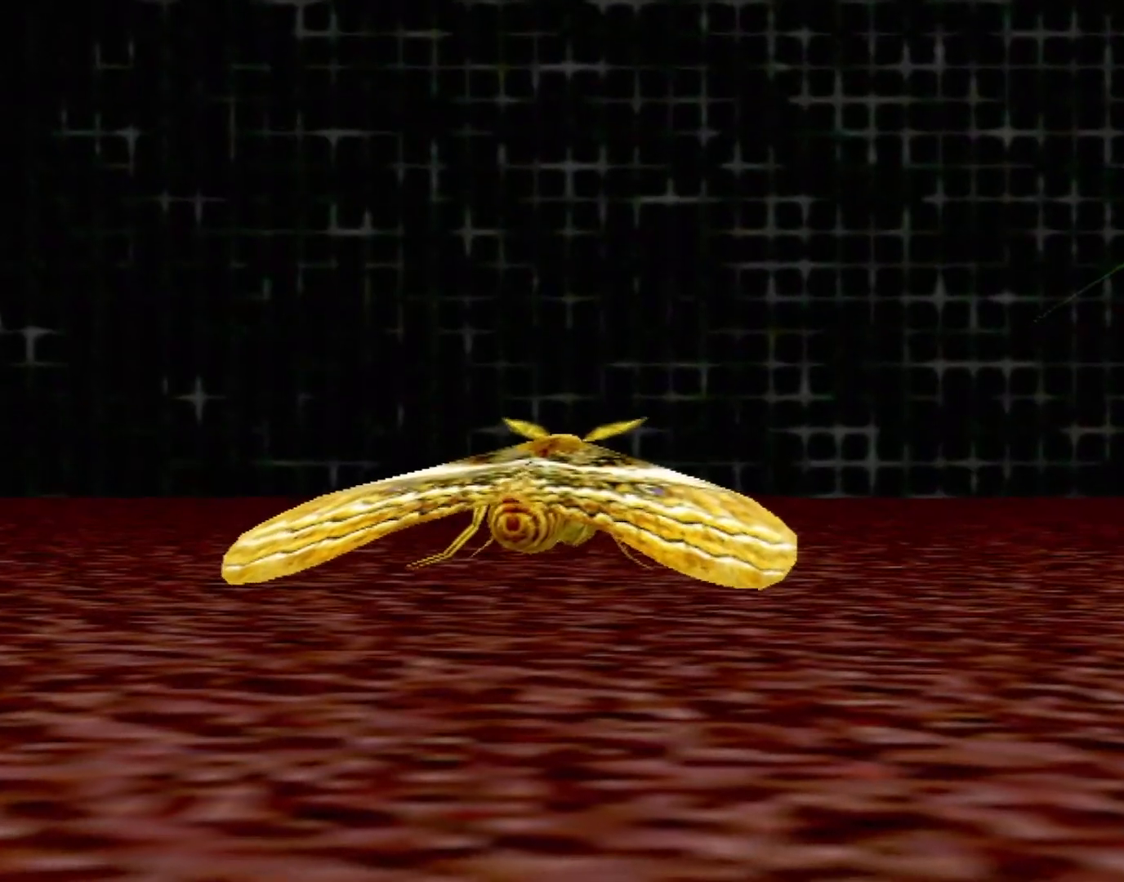
{"buttons": [], "left_stick": "center", "events": []}
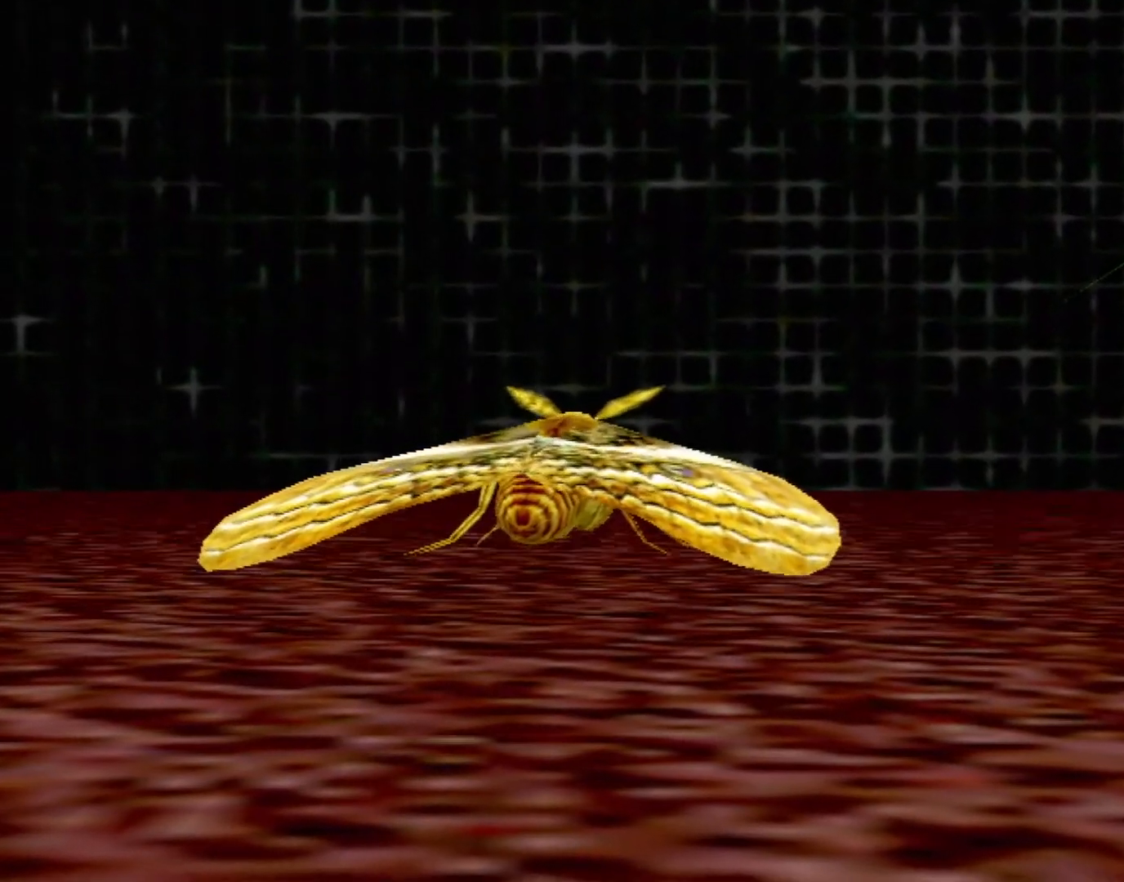
{"buttons": [], "left_stick": "center", "events": []}
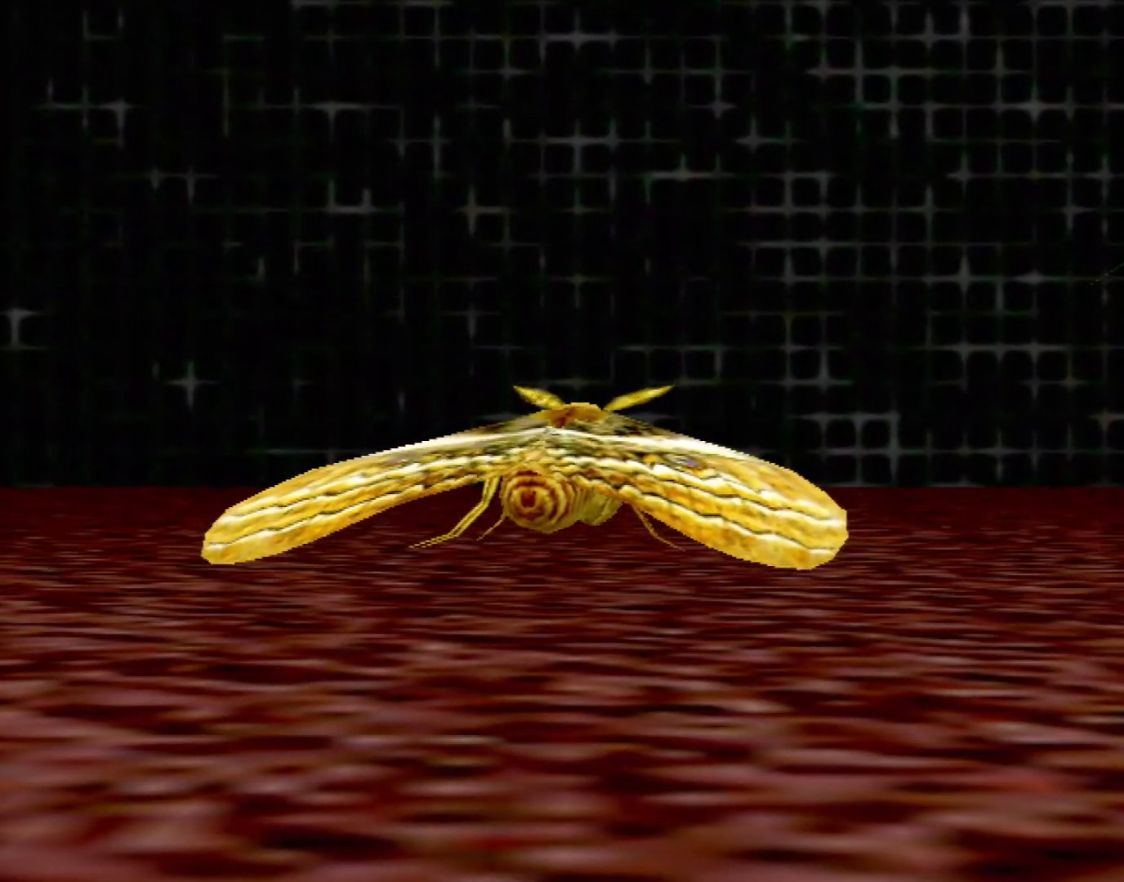
{"buttons": [], "left_stick": "center", "events": []}
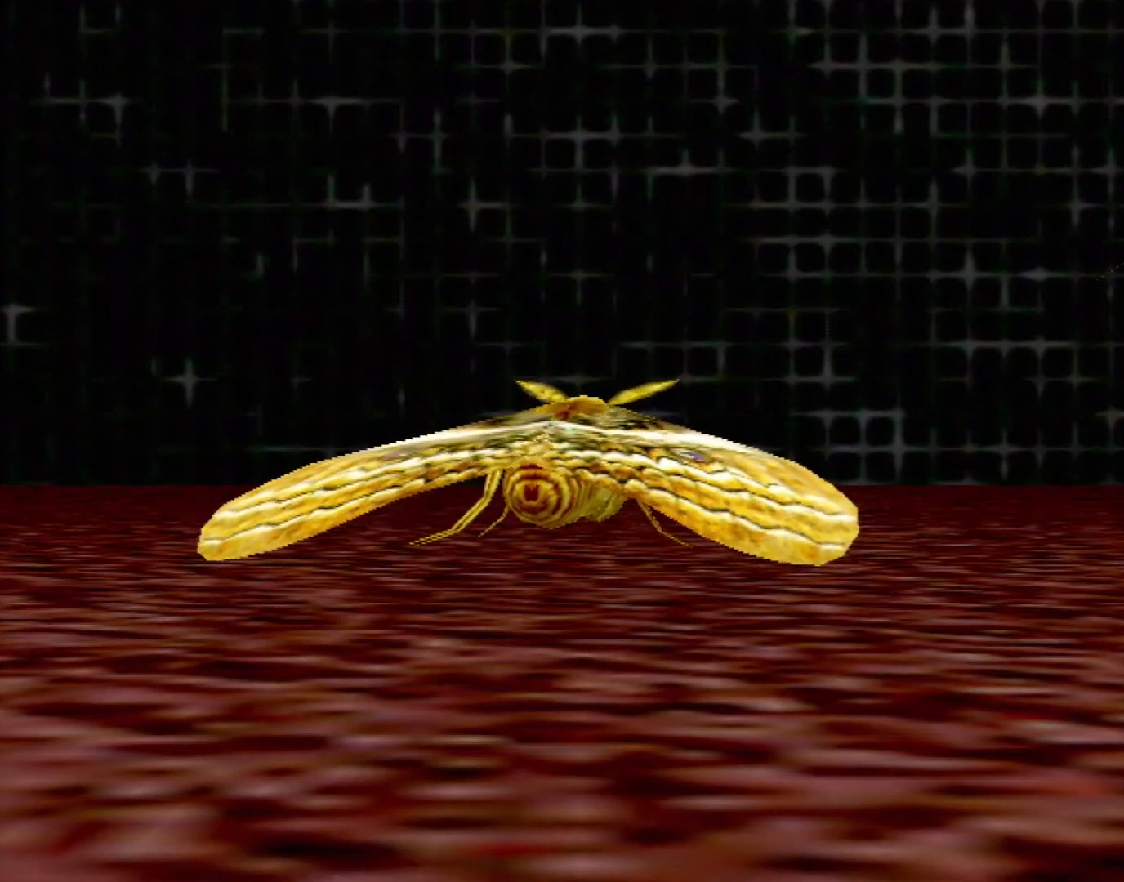
{"buttons": [], "left_stick": "center", "events": []}
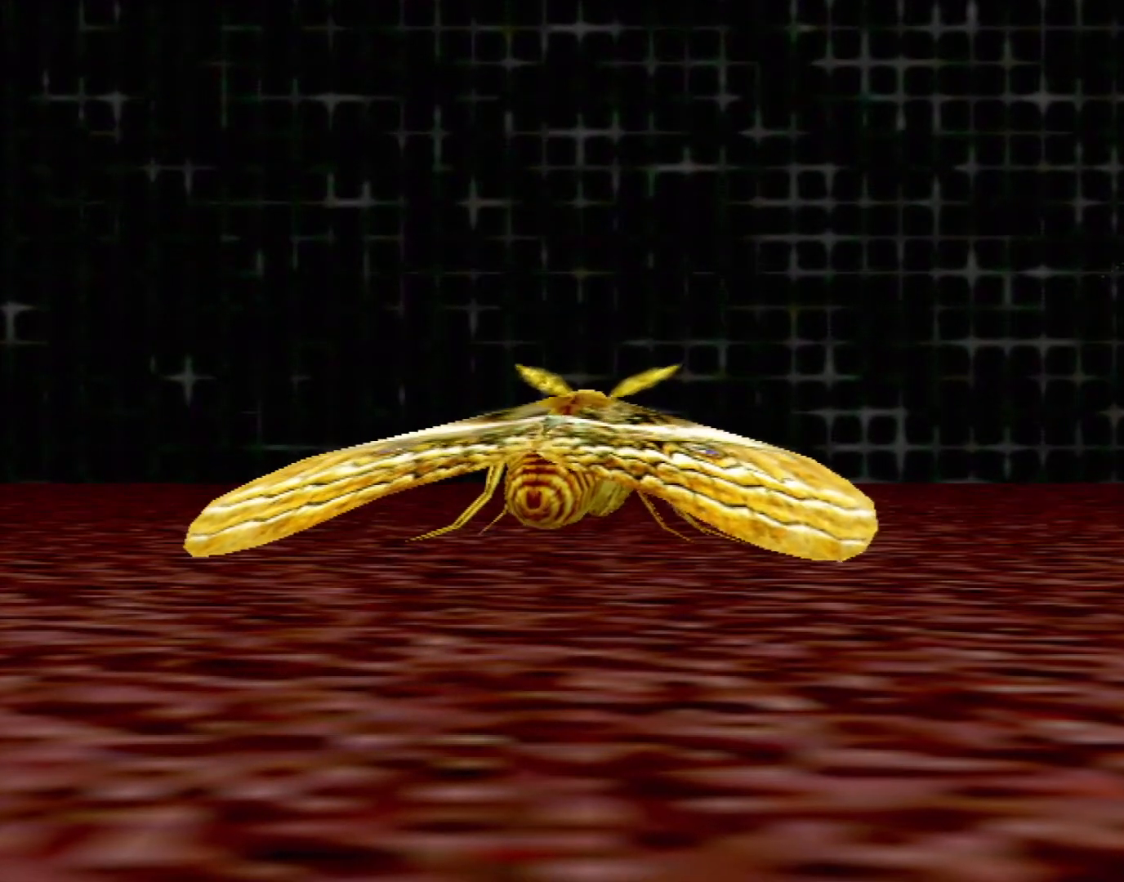
{"buttons": [], "left_stick": "center", "events": []}
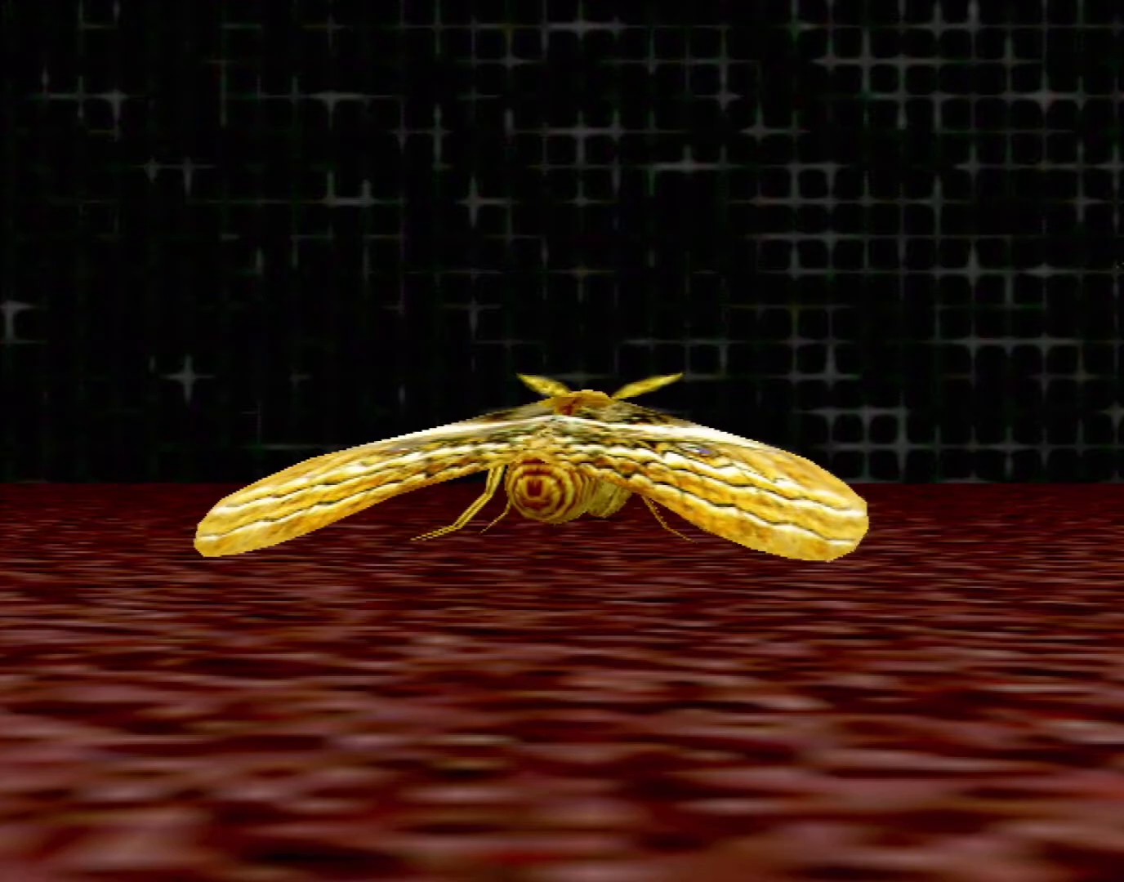
{"buttons": [], "left_stick": "center", "events": []}
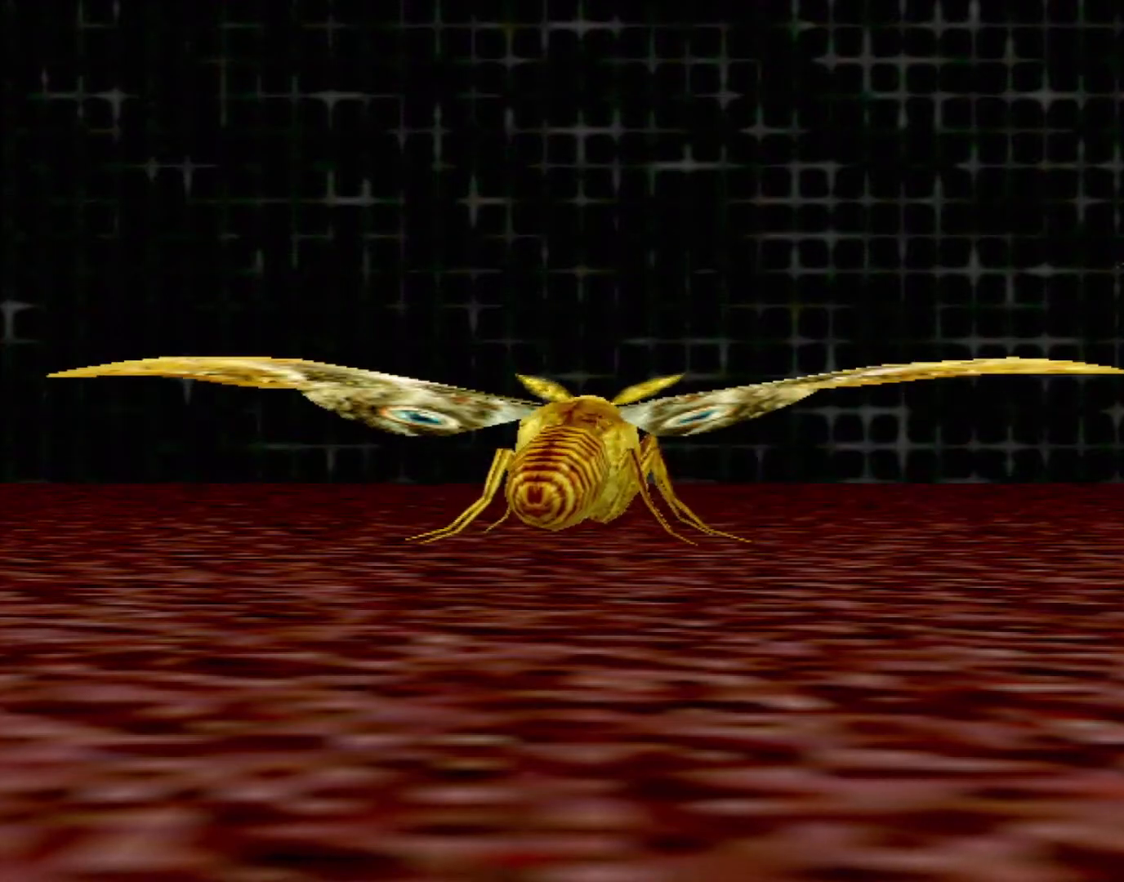
{"buttons": [], "left_stick": "center", "events": []}
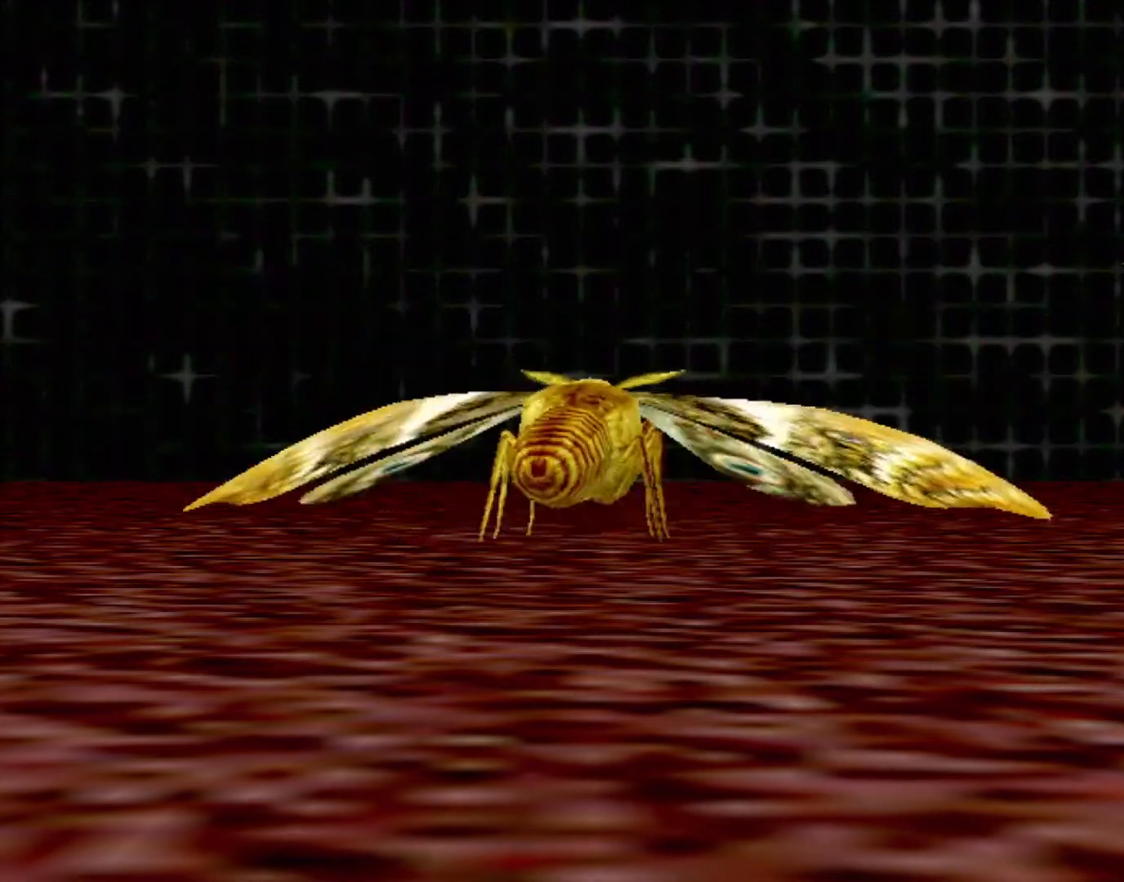
{"buttons": [], "left_stick": "center", "events": []}
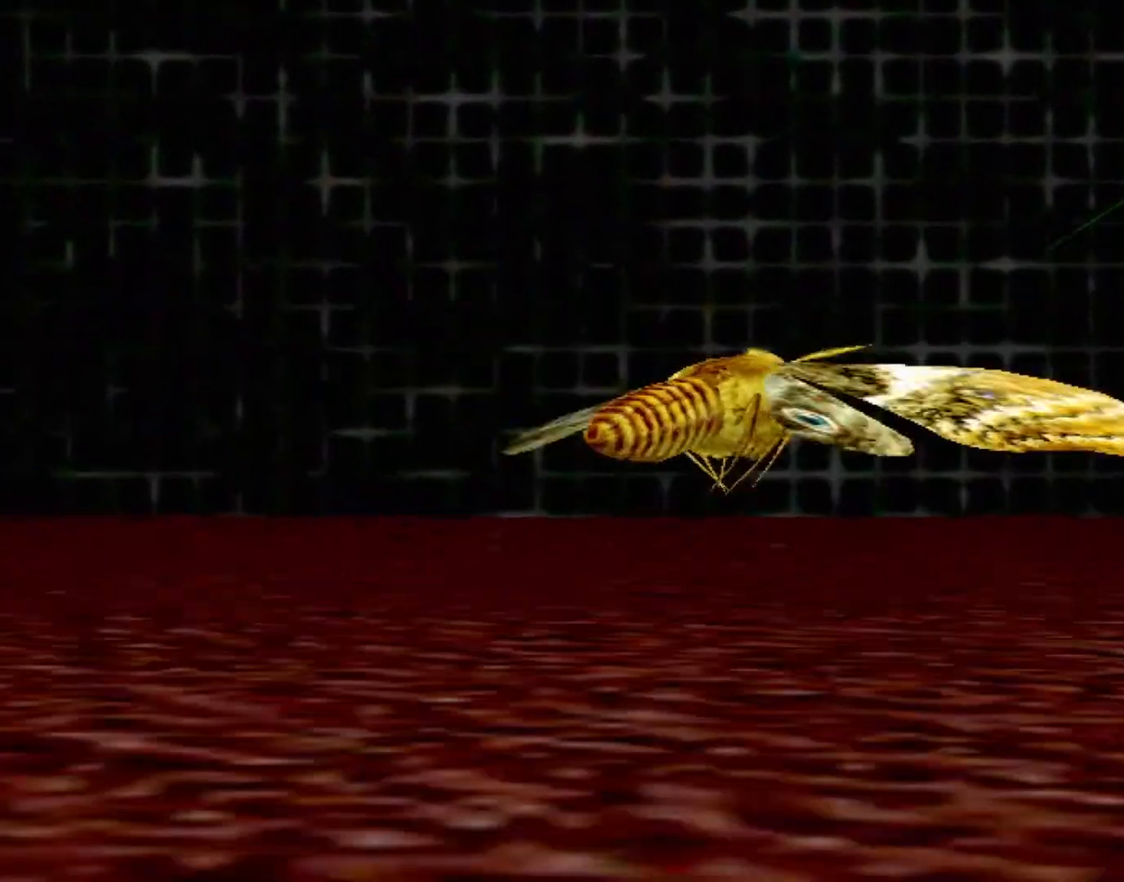
{"buttons": [], "left_stick": "down", "events": [[33, "Y", "down"], [233, "Y", "up"], [350, "left_stick", "down"]]}
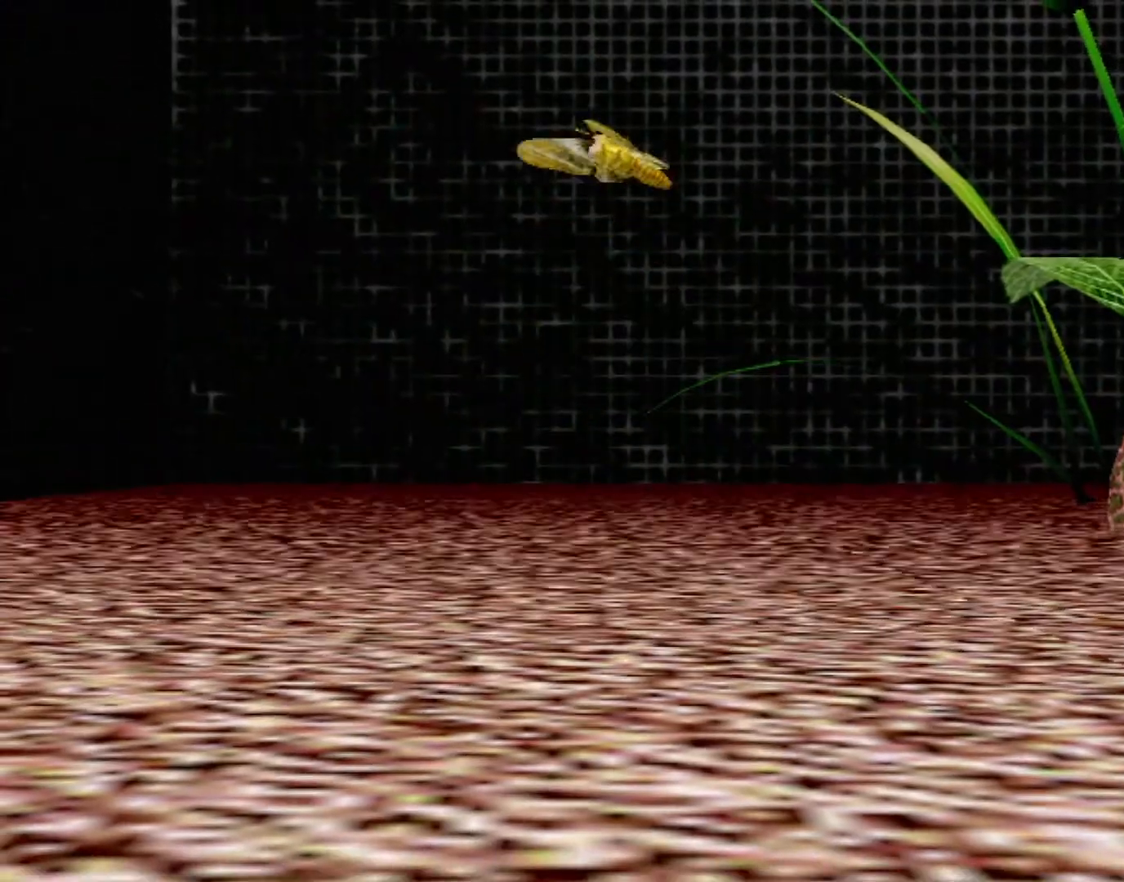
{"buttons": ["B"], "left_stick": "down", "events": [[83, "left_stick", "down-right"], [150, "B", "down"], [250, "left_stick", "down"]]}
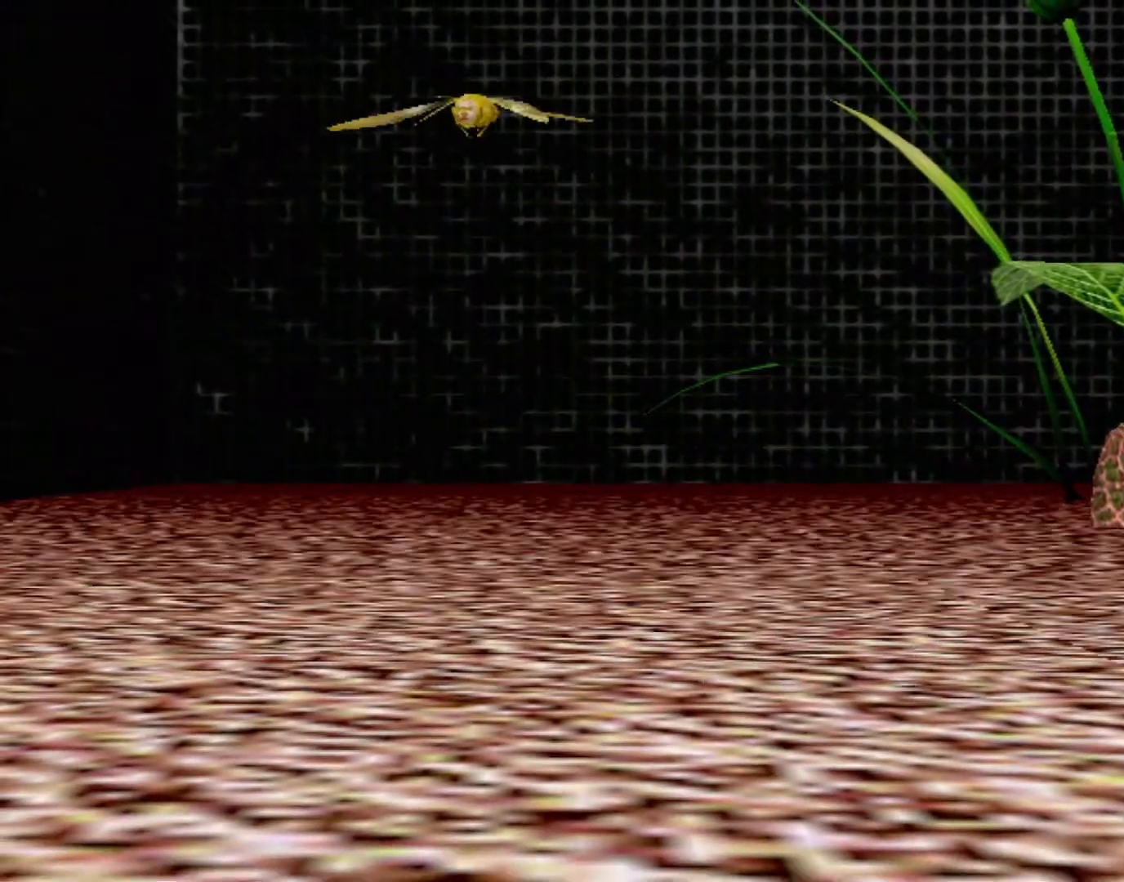
{"buttons": ["B"], "left_stick": "down", "events": [[433, "B", "up"], [483, "B", "down"]]}
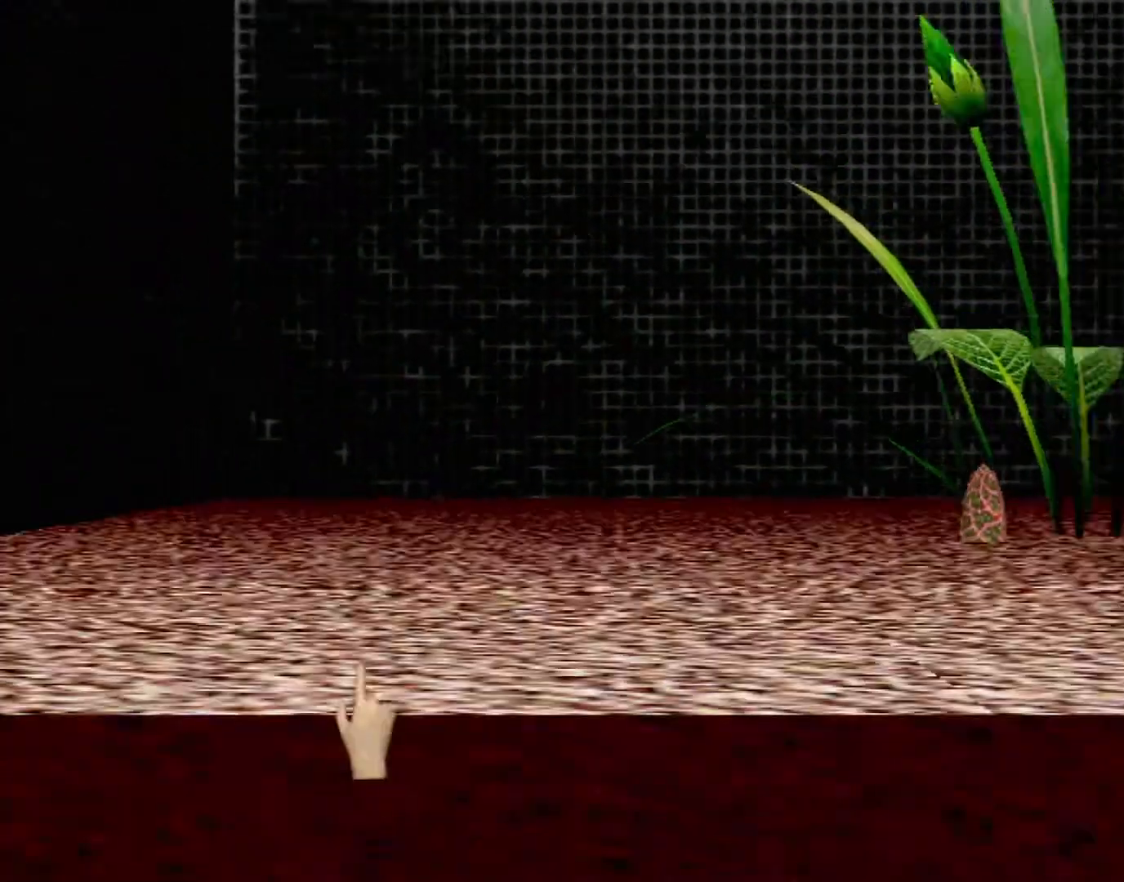
{"buttons": [], "left_stick": "right", "events": [[433, "B", "up"], [500, "left_stick", "right"]]}
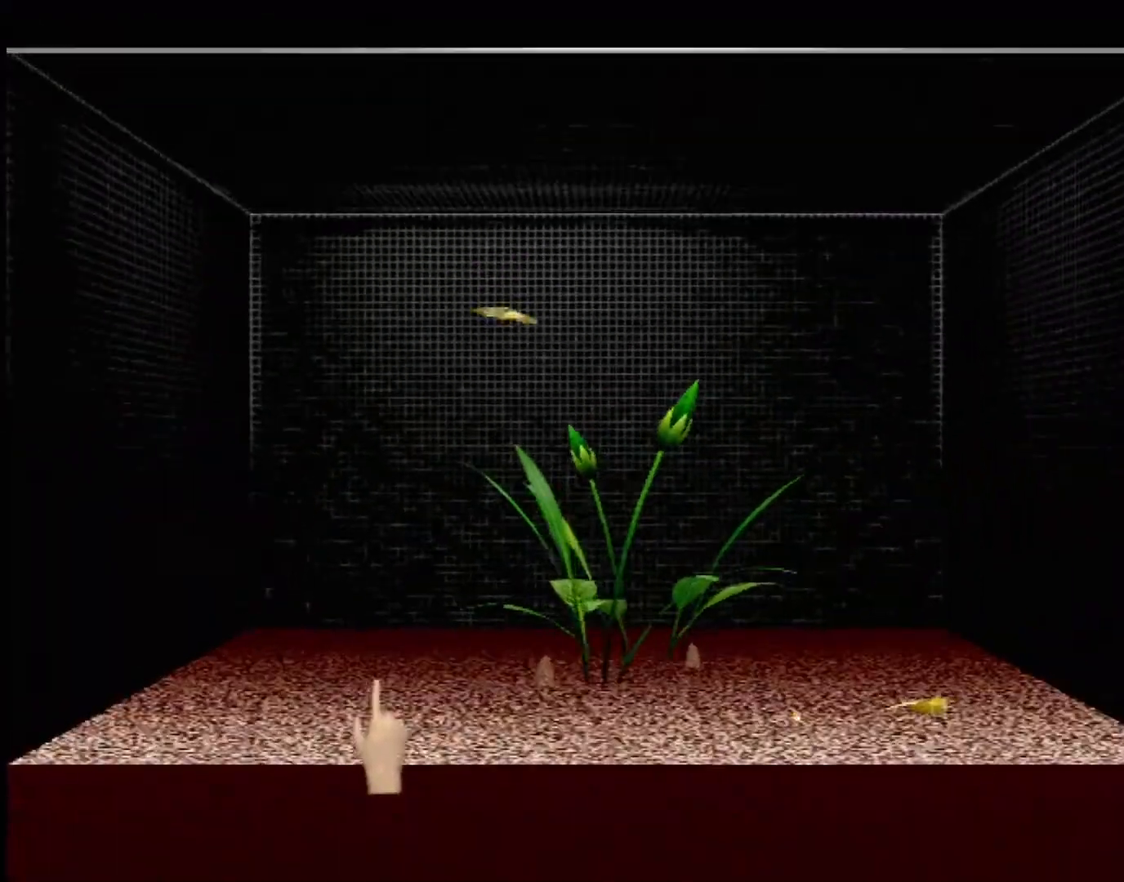
{"buttons": [], "left_stick": "right", "events": []}
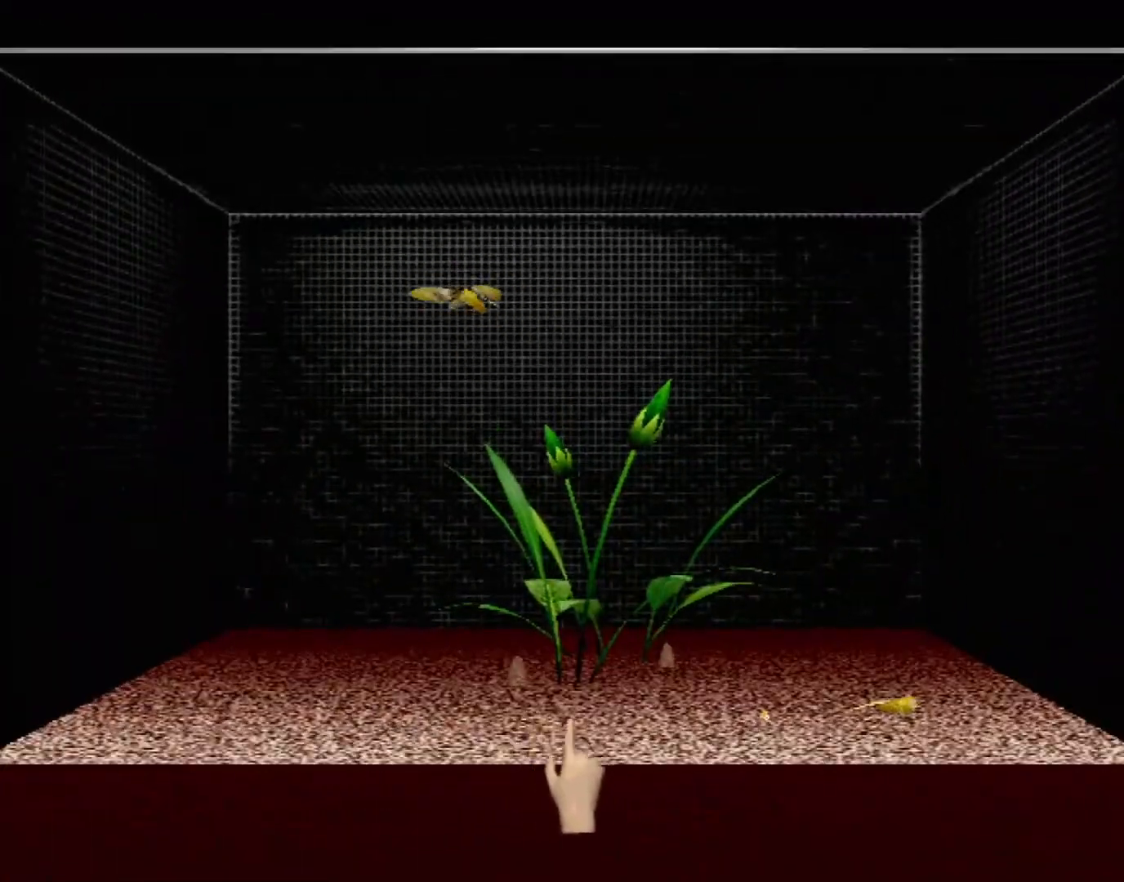
{"buttons": [], "left_stick": "center", "events": [[400, "left_stick", "center"]]}
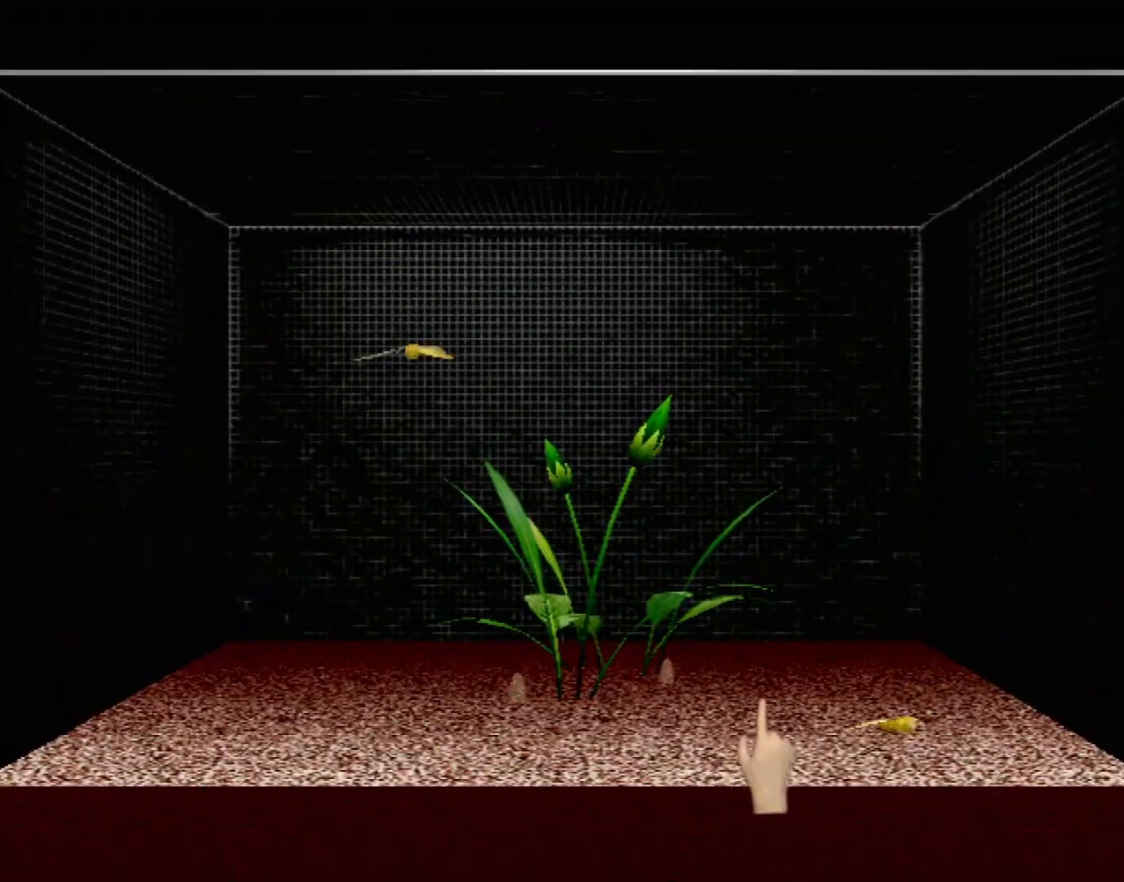
{"buttons": ["B"], "left_stick": "up", "events": [[100, "left_stick", "down"], [300, "B", "down"], [317, "left_stick", "center"], [417, "left_stick", "up"]]}